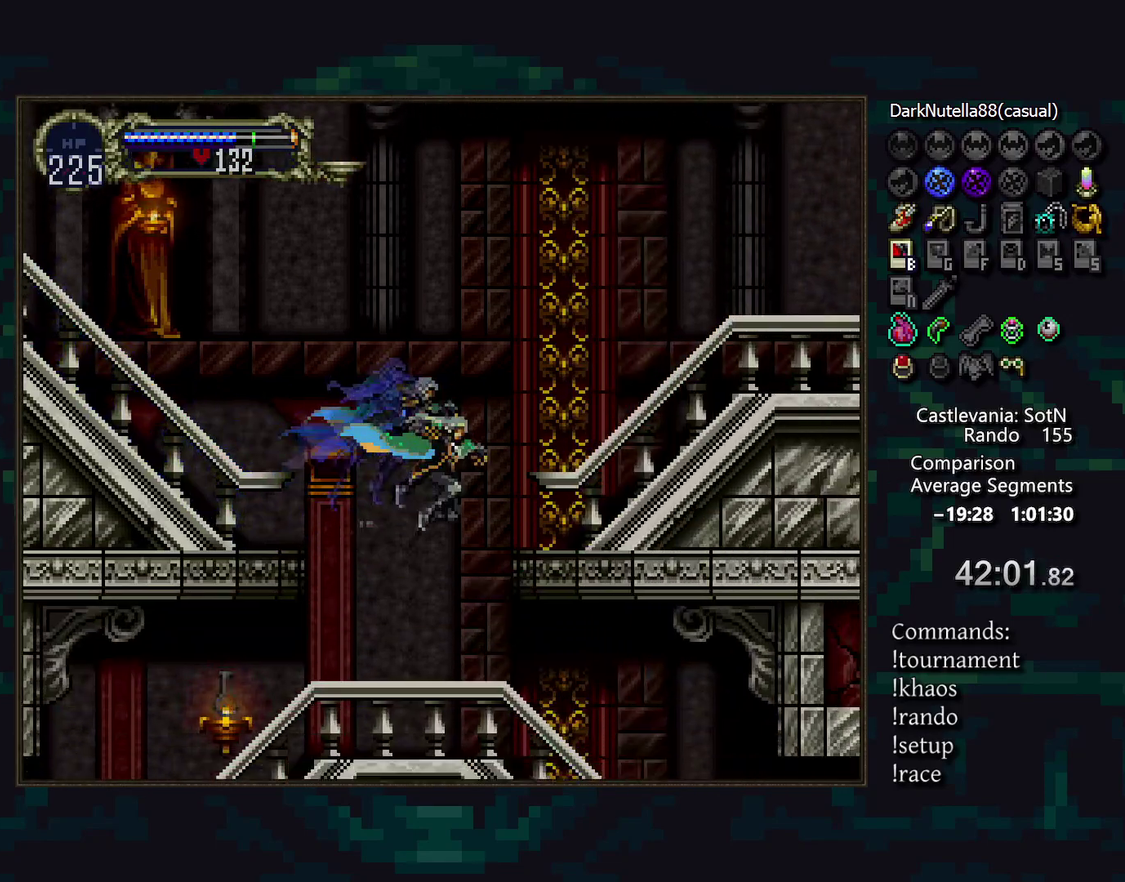
Gameplay with a controller (PlayStation layout); each line is a JSON object with the inputs held at the frame after it. "events" lists button and stick changes between this image and that frame as [ms after this image, input, new state], when the widget could be followed in between. Not read: CIRCLE DPAD_DOWN L3 R3 TRIANGLE.
{"buttons": [], "events": [[83, "CROSS", "up"], [117, "DPAD_RIGHT", "down"], [167, "CROSS", "down"], [233, "CROSS", "up"], [233, "DPAD_RIGHT", "up"]]}
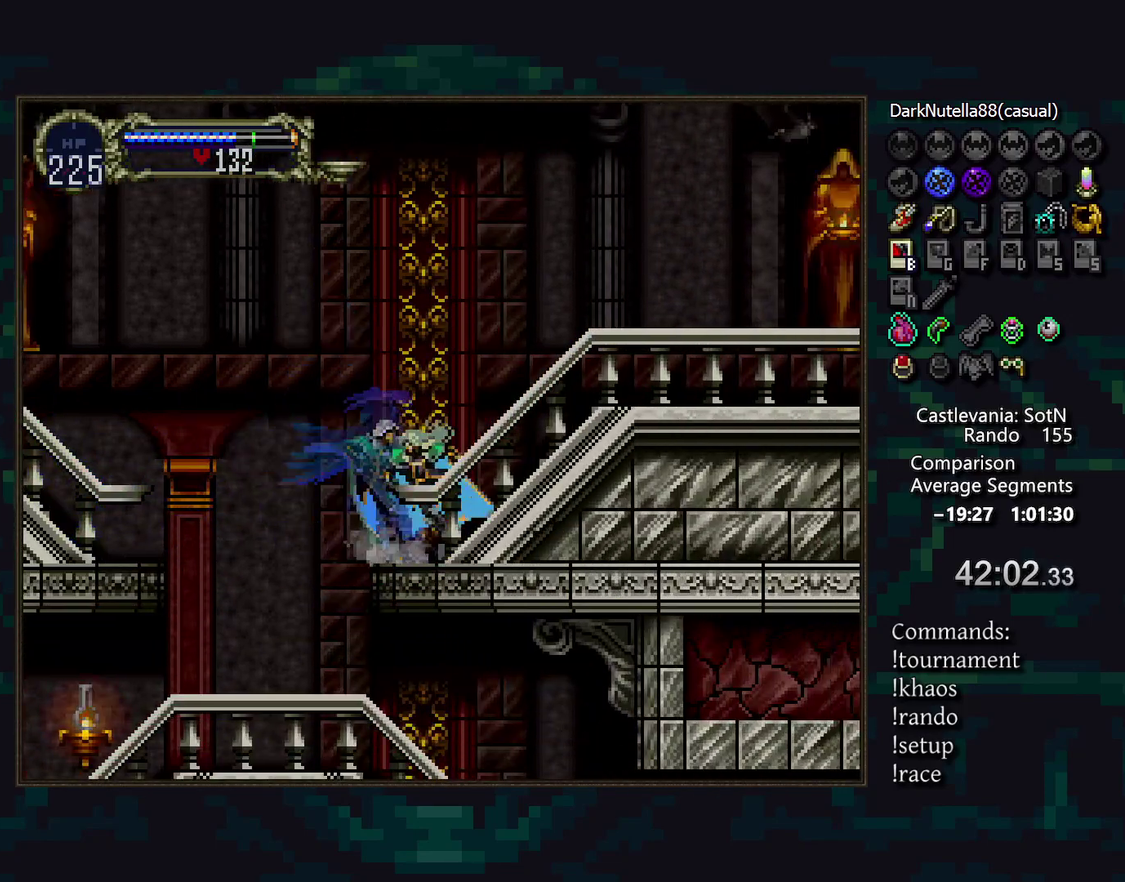
{"buttons": [], "events": []}
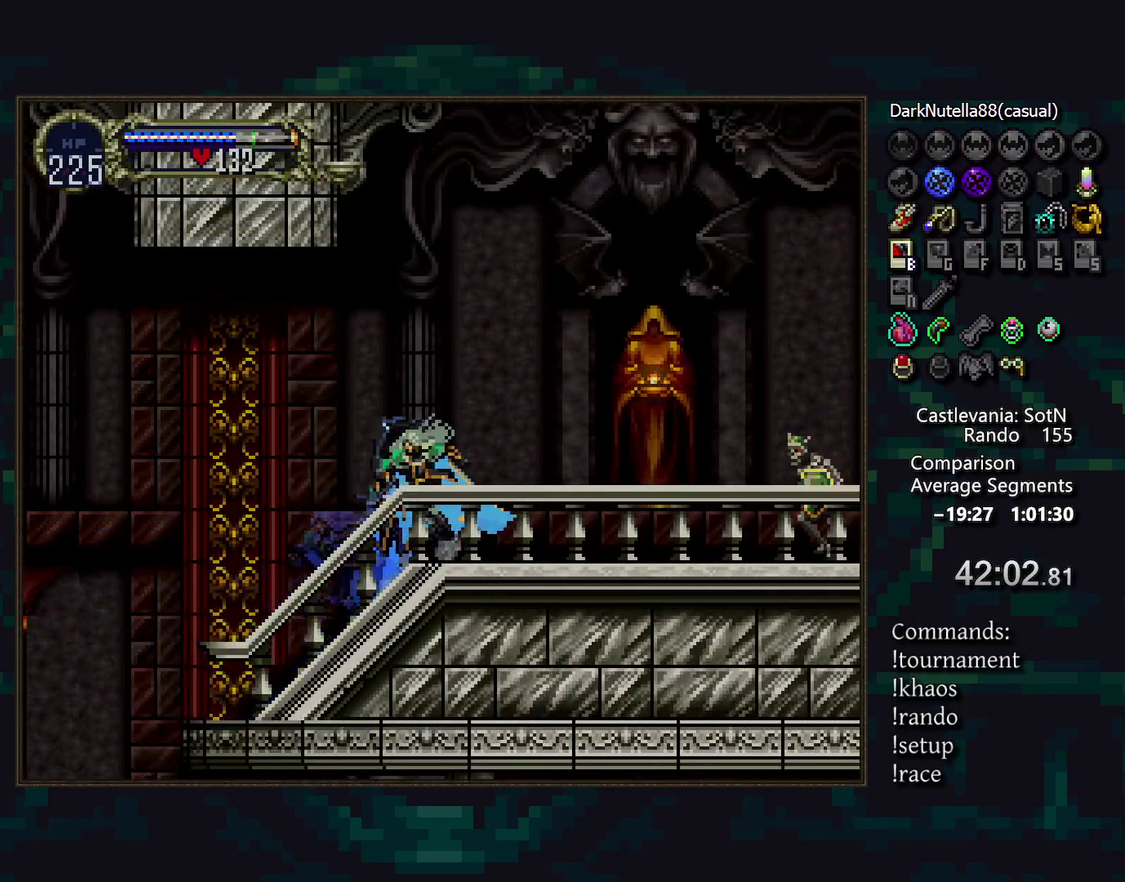
{"buttons": ["SQUARE"], "events": [[483, "SQUARE", "down"]]}
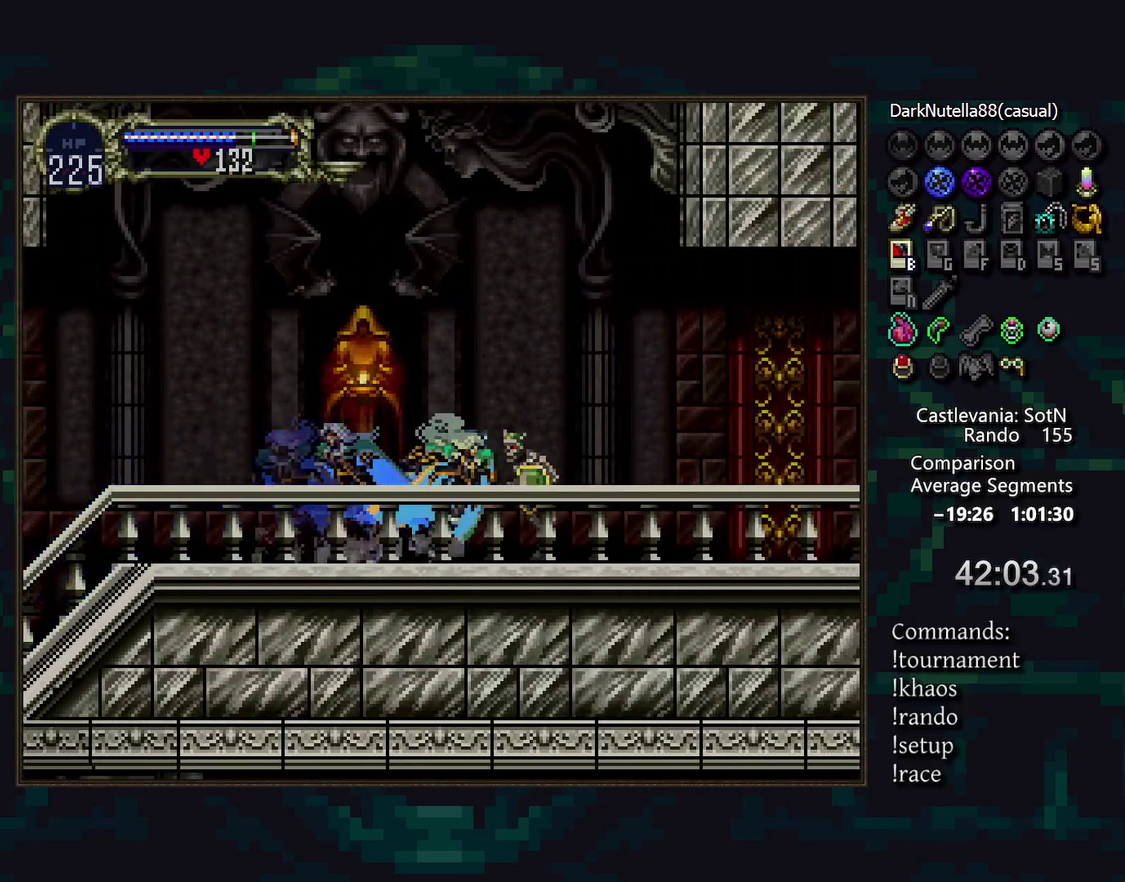
{"buttons": [], "events": [[50, "SQUARE", "up"]]}
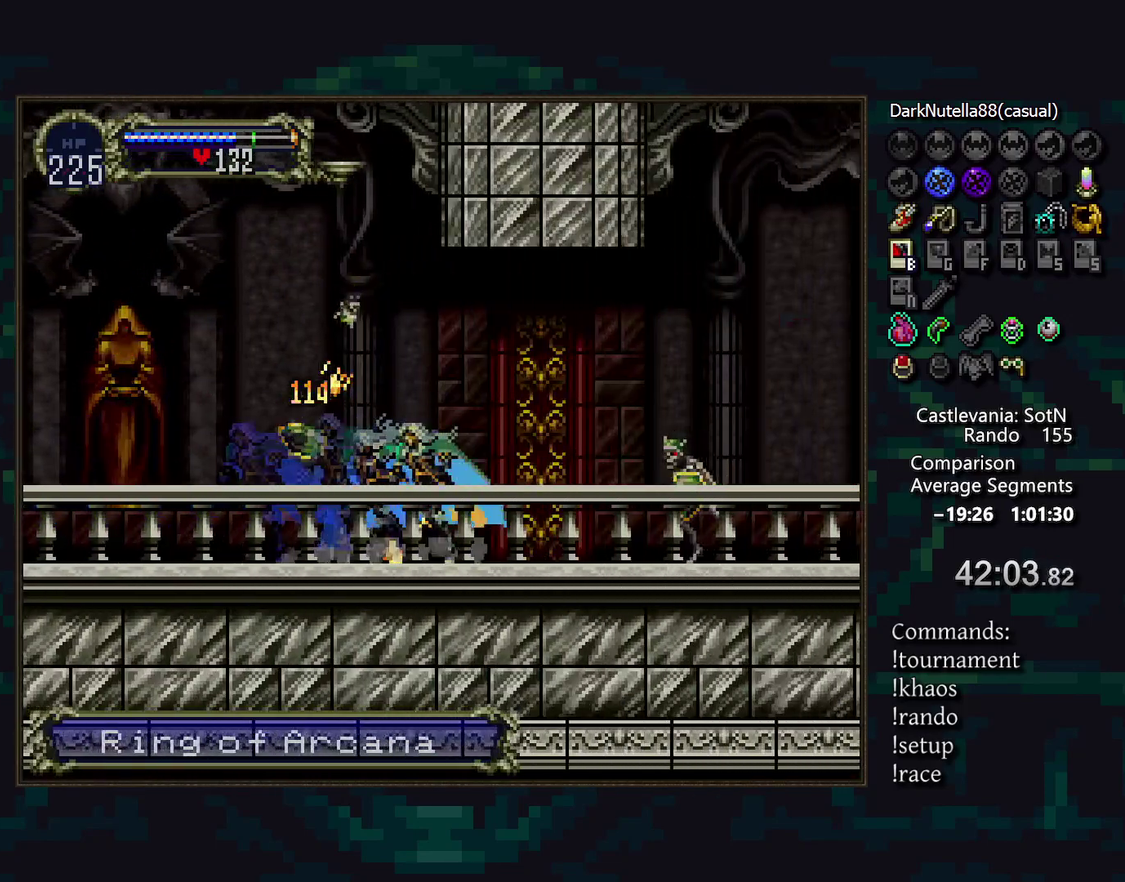
{"buttons": [], "events": [[300, "SQUARE", "down"], [367, "SQUARE", "up"]]}
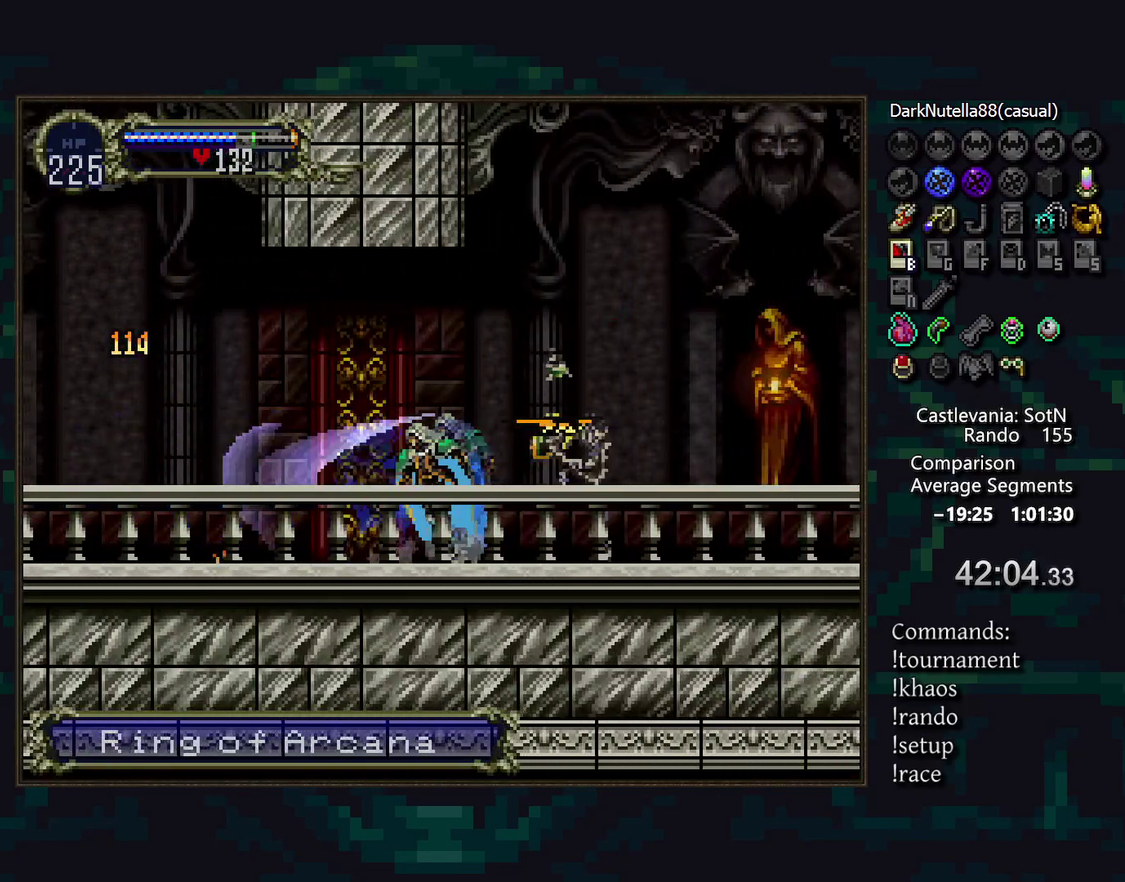
{"buttons": [], "events": []}
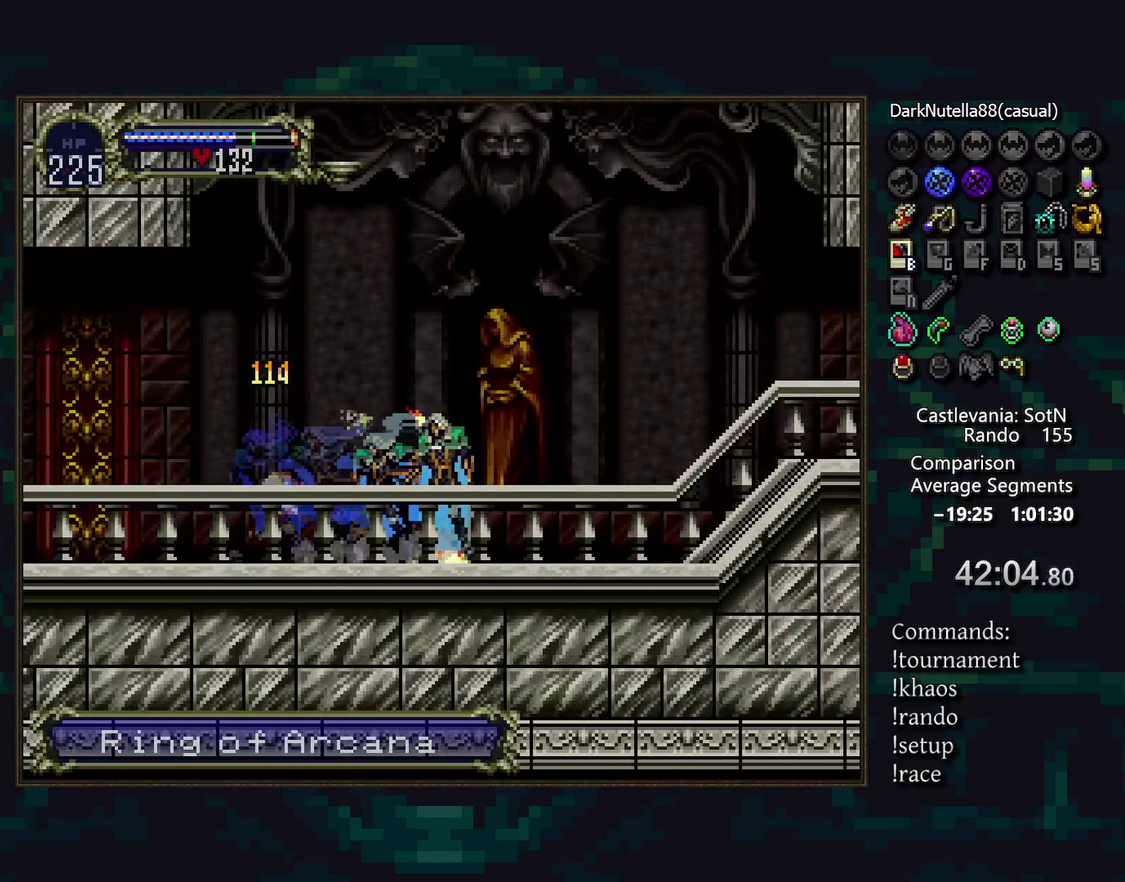
{"buttons": [], "events": []}
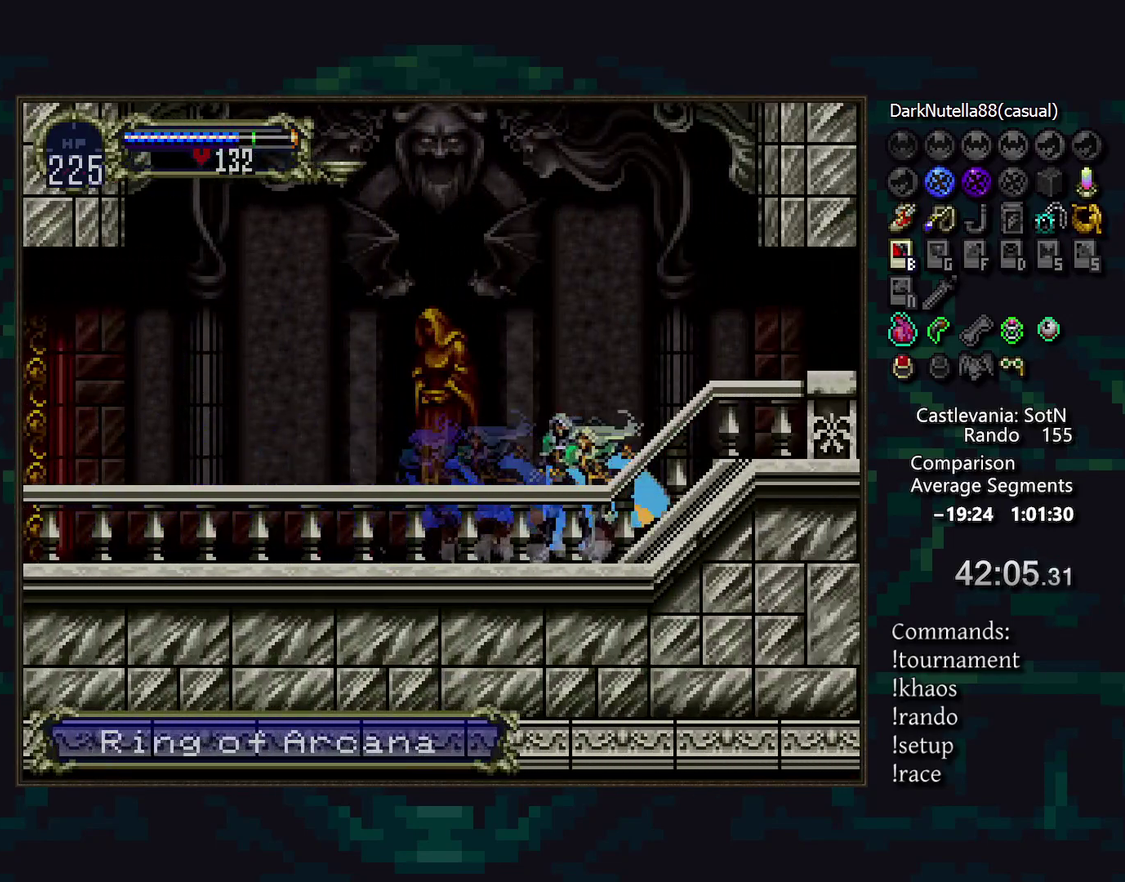
{"buttons": [], "events": [[50, "START", "down"], [150, "START", "up"], [400, "CROSS", "down"], [483, "CROSS", "up"]]}
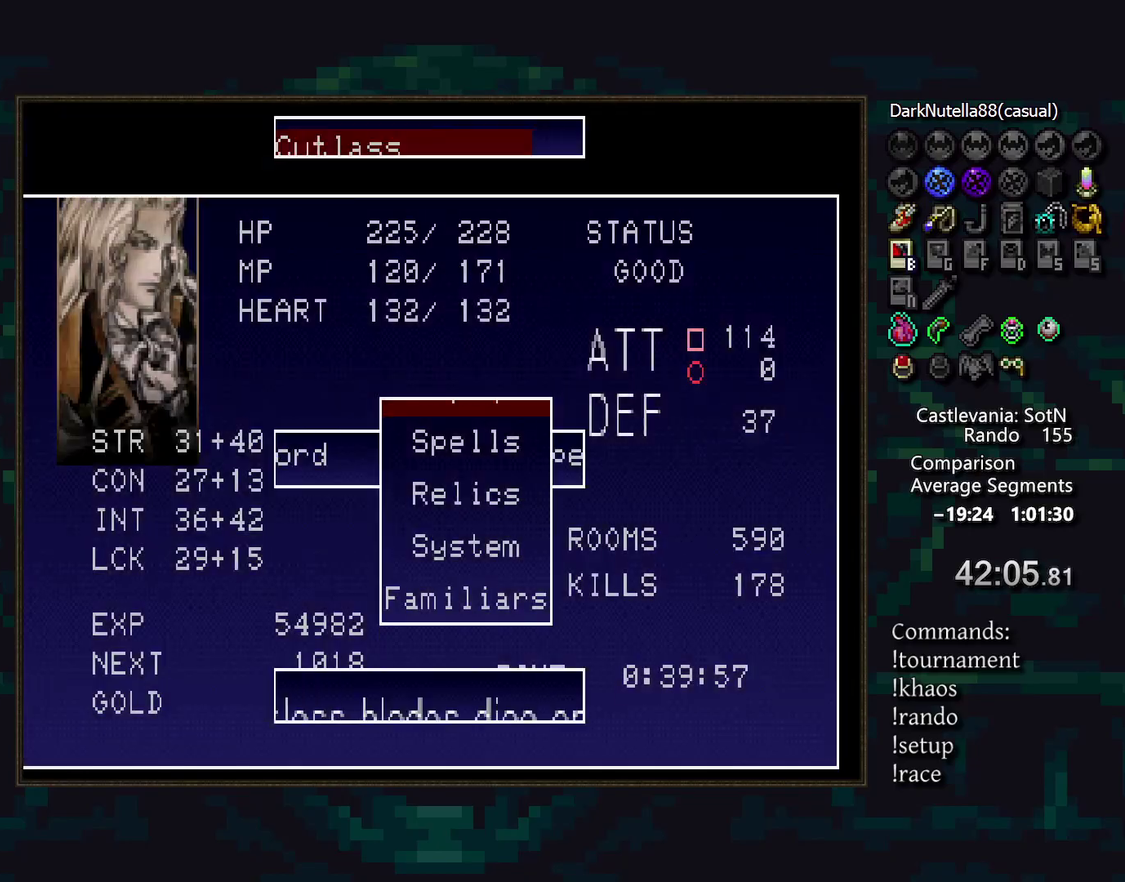
{"buttons": [], "events": [[317, "DPAD_UP", "down"], [417, "DPAD_UP", "up"]]}
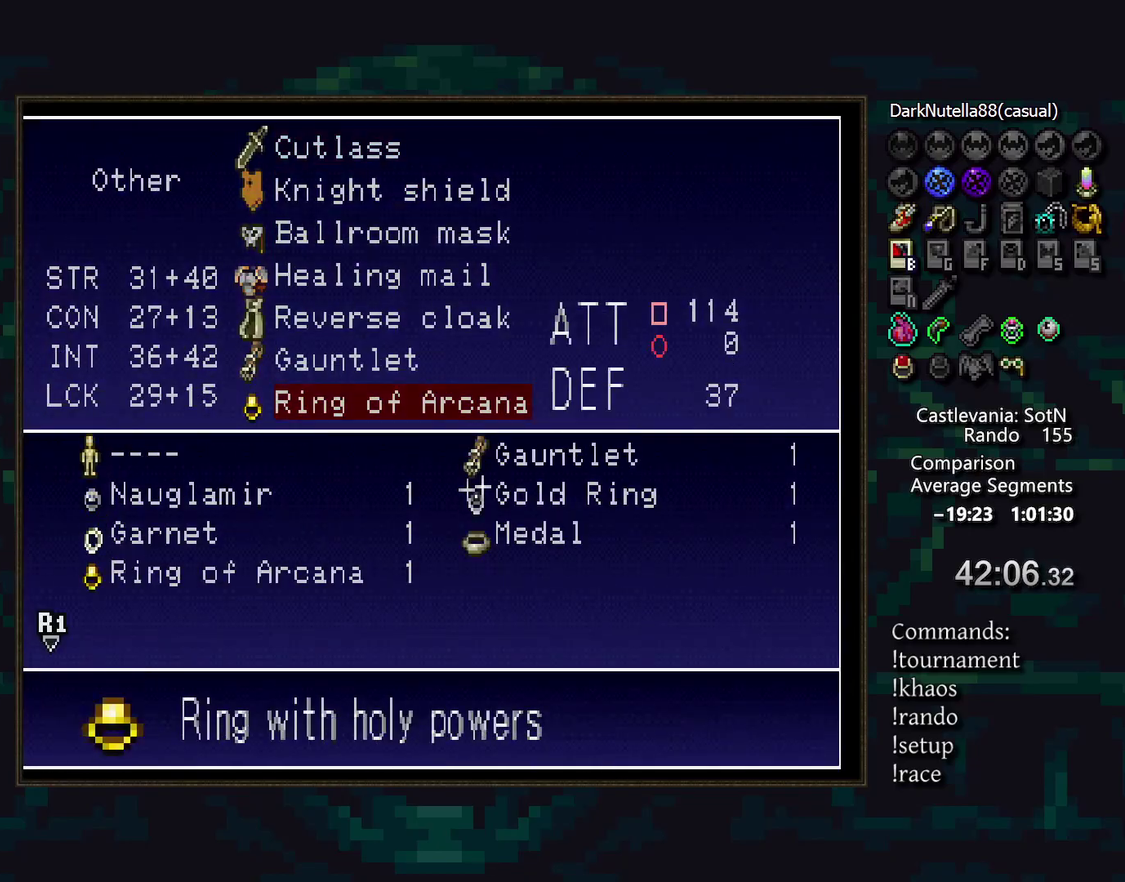
{"buttons": [], "events": [[350, "DPAD_UP", "down"], [433, "DPAD_UP", "up"]]}
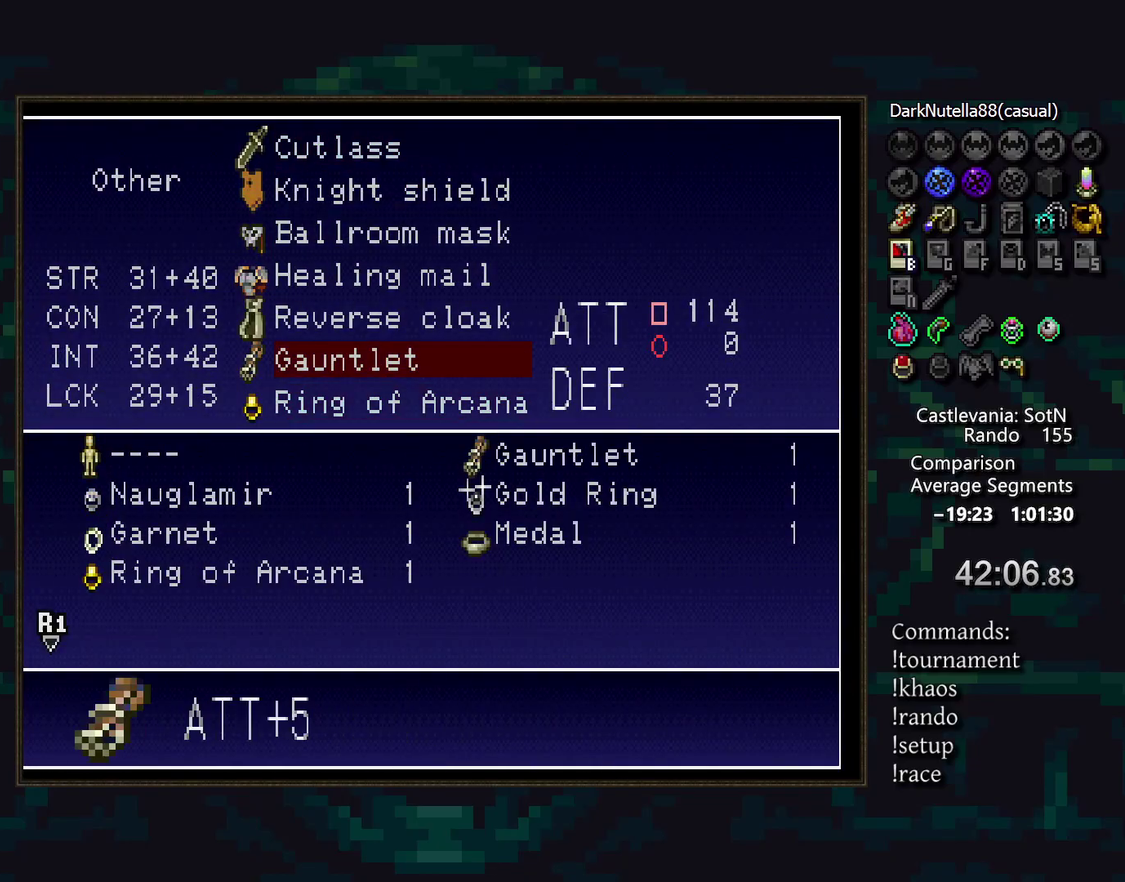
{"buttons": [], "events": [[17, "CROSS", "down"], [100, "CROSS", "up"]]}
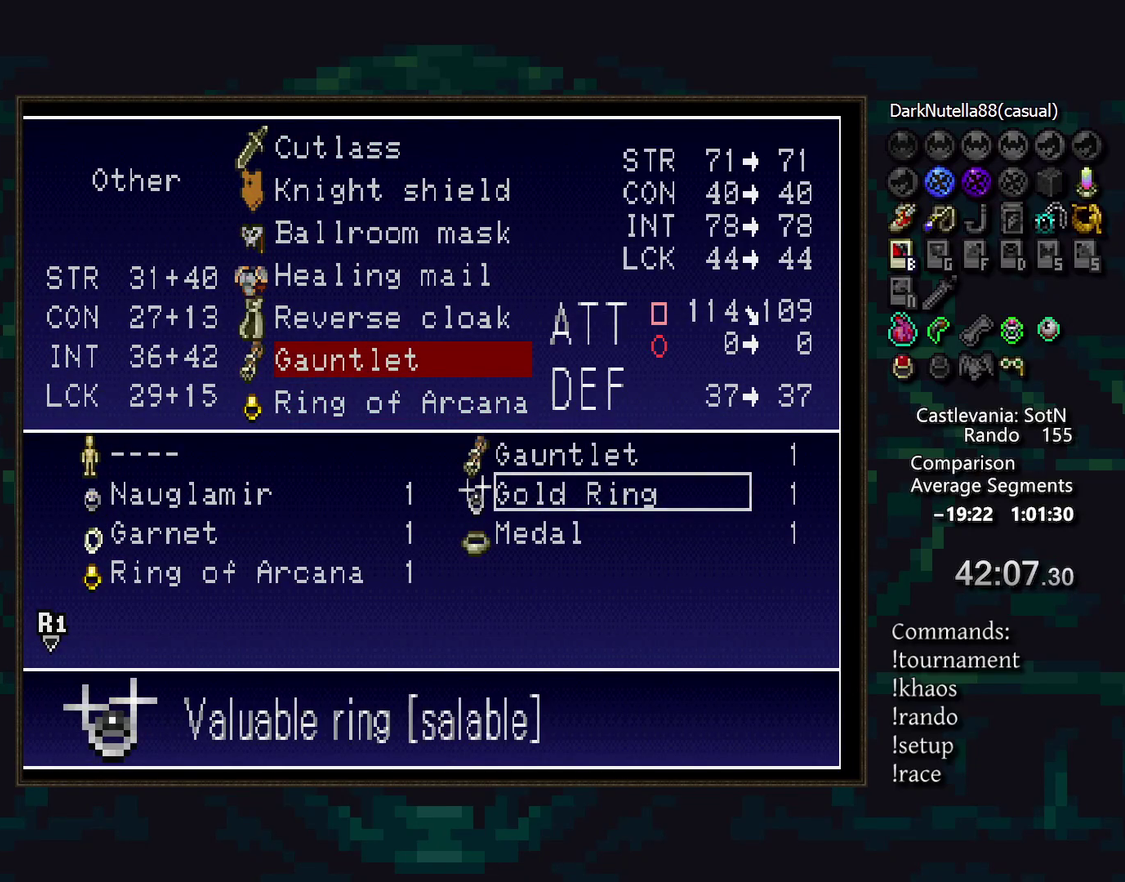
{"buttons": ["CROSS"], "events": [[83, "DPAD_LEFT", "down"], [217, "DPAD_LEFT", "up"], [483, "CROSS", "down"]]}
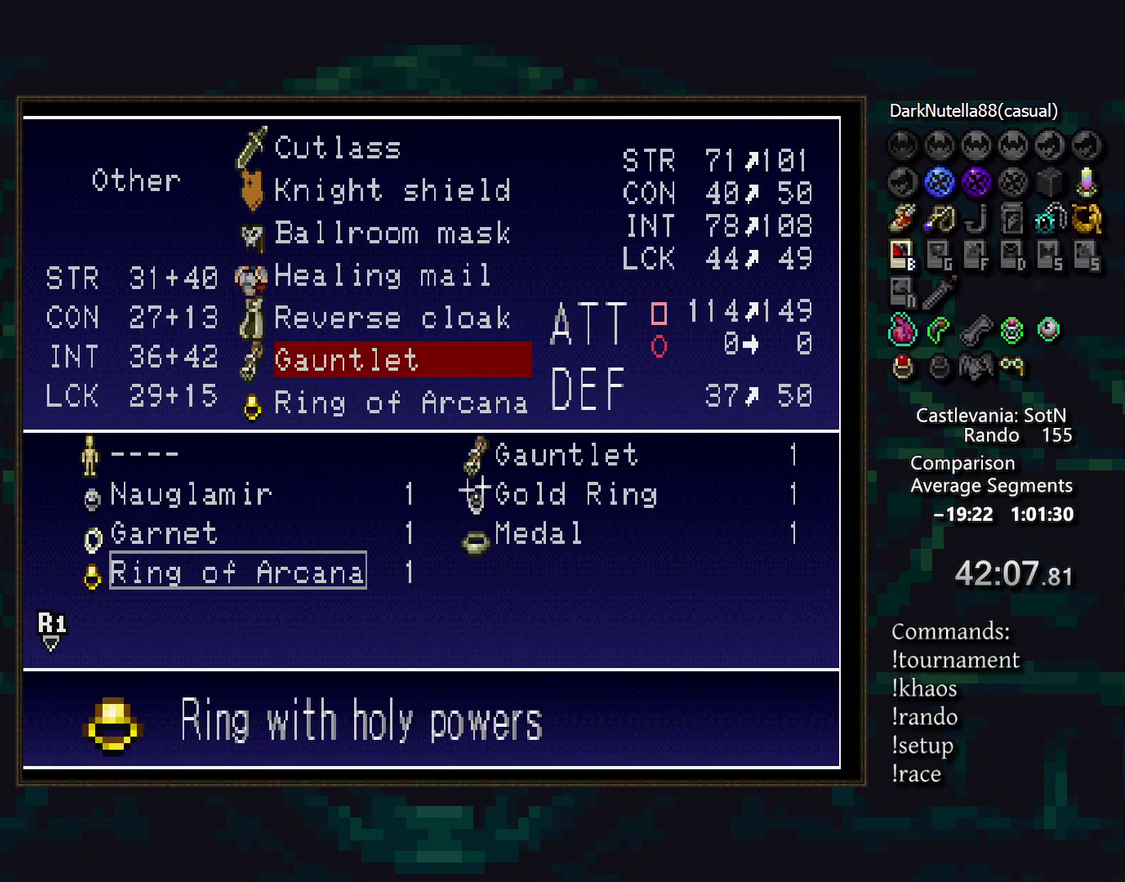
{"buttons": [], "events": [[67, "CROSS", "up"], [67, "START", "down"], [167, "START", "up"]]}
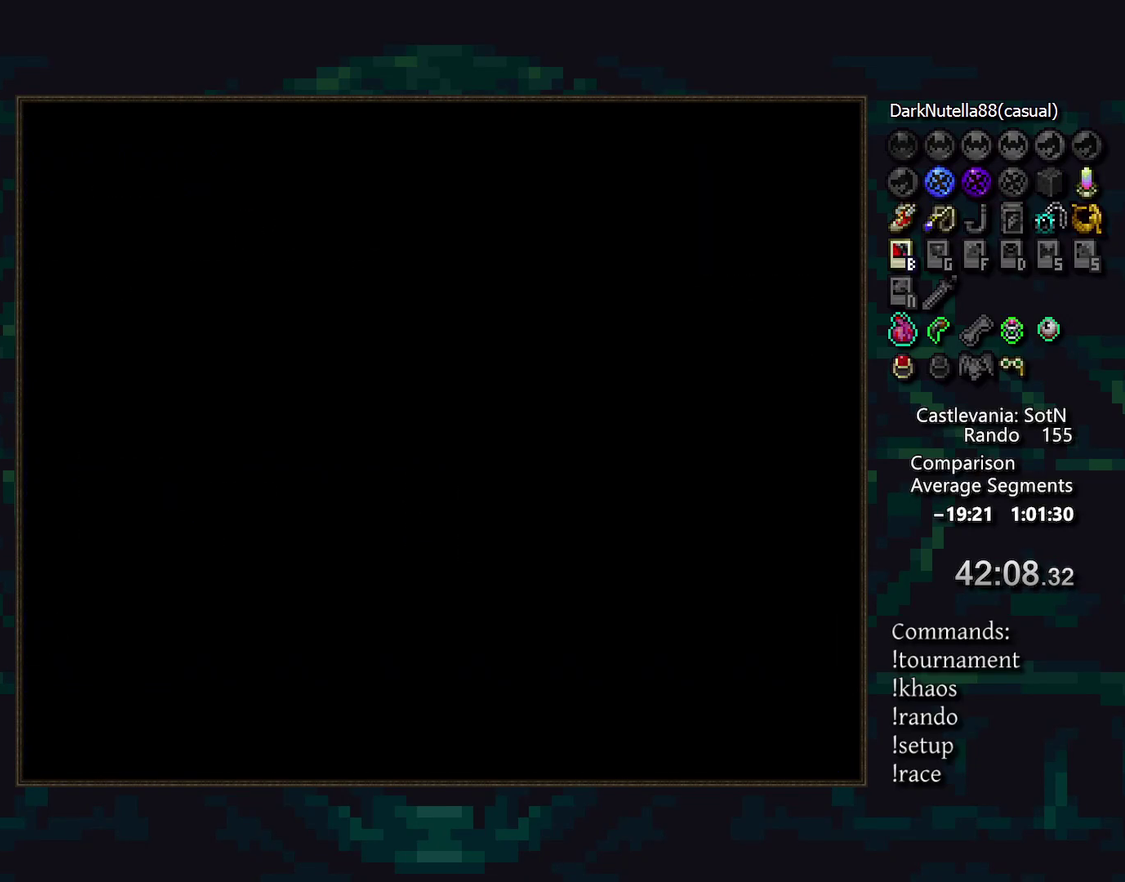
{"buttons": [], "events": []}
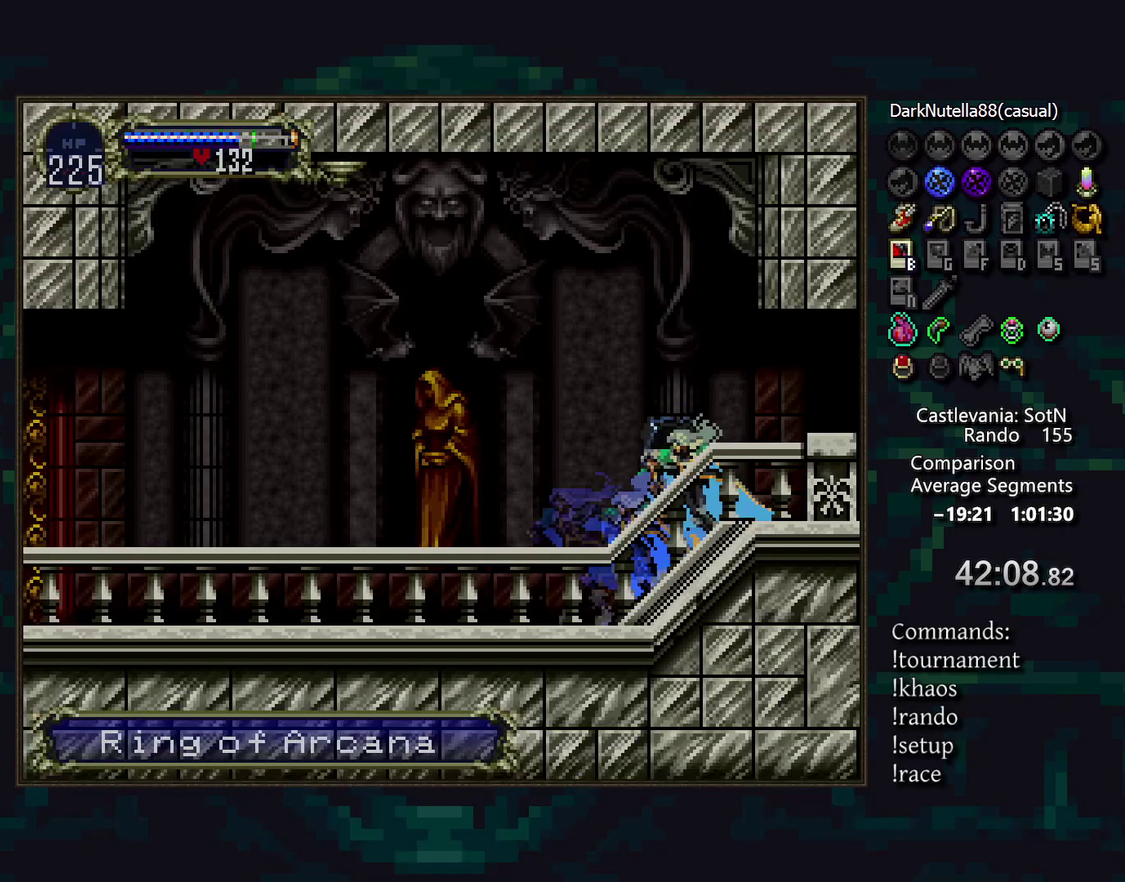
{"buttons": [], "events": []}
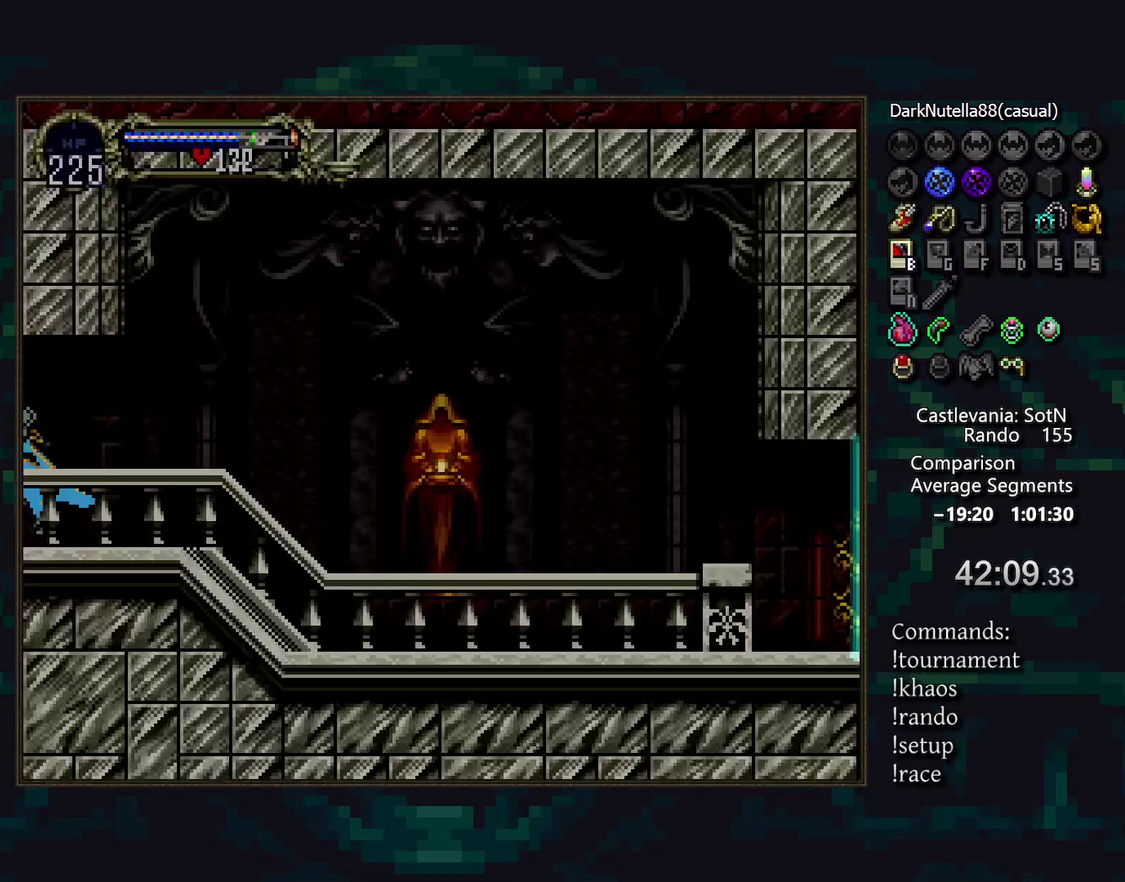
{"buttons": [], "events": []}
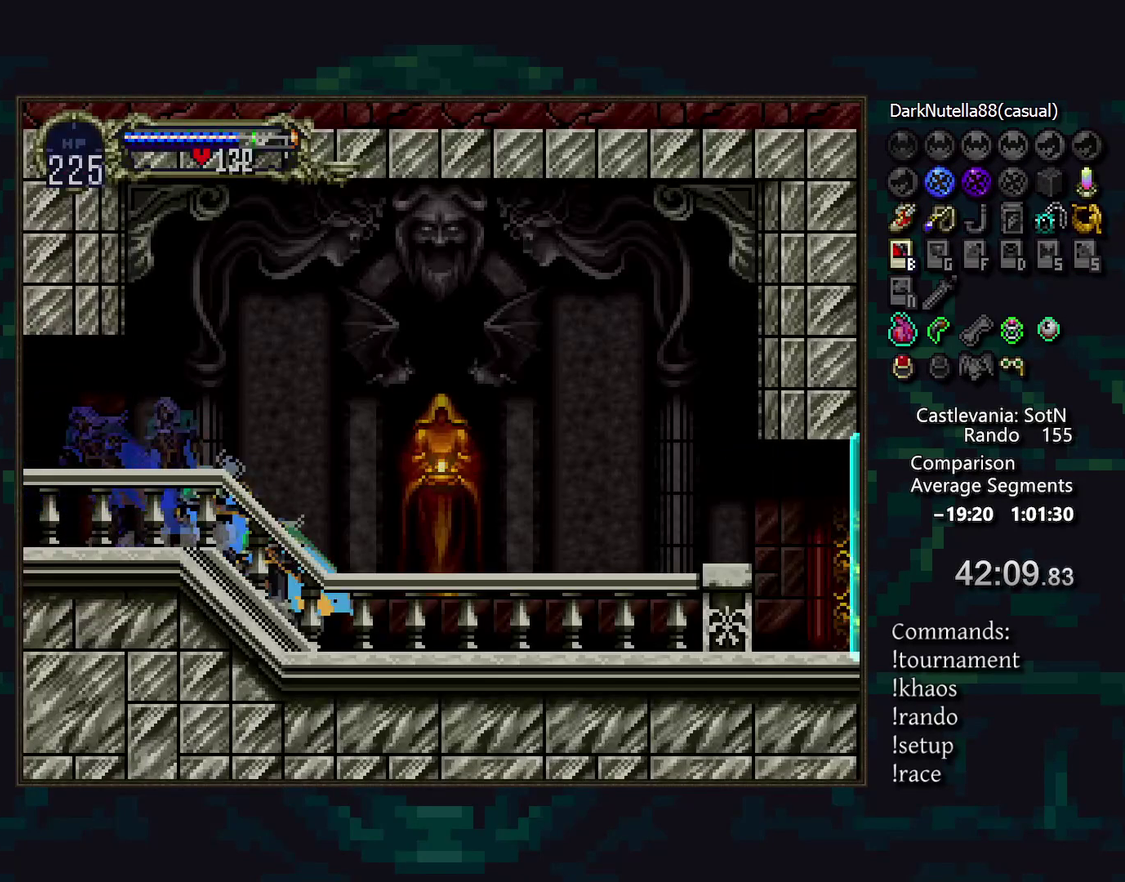
{"buttons": [], "events": []}
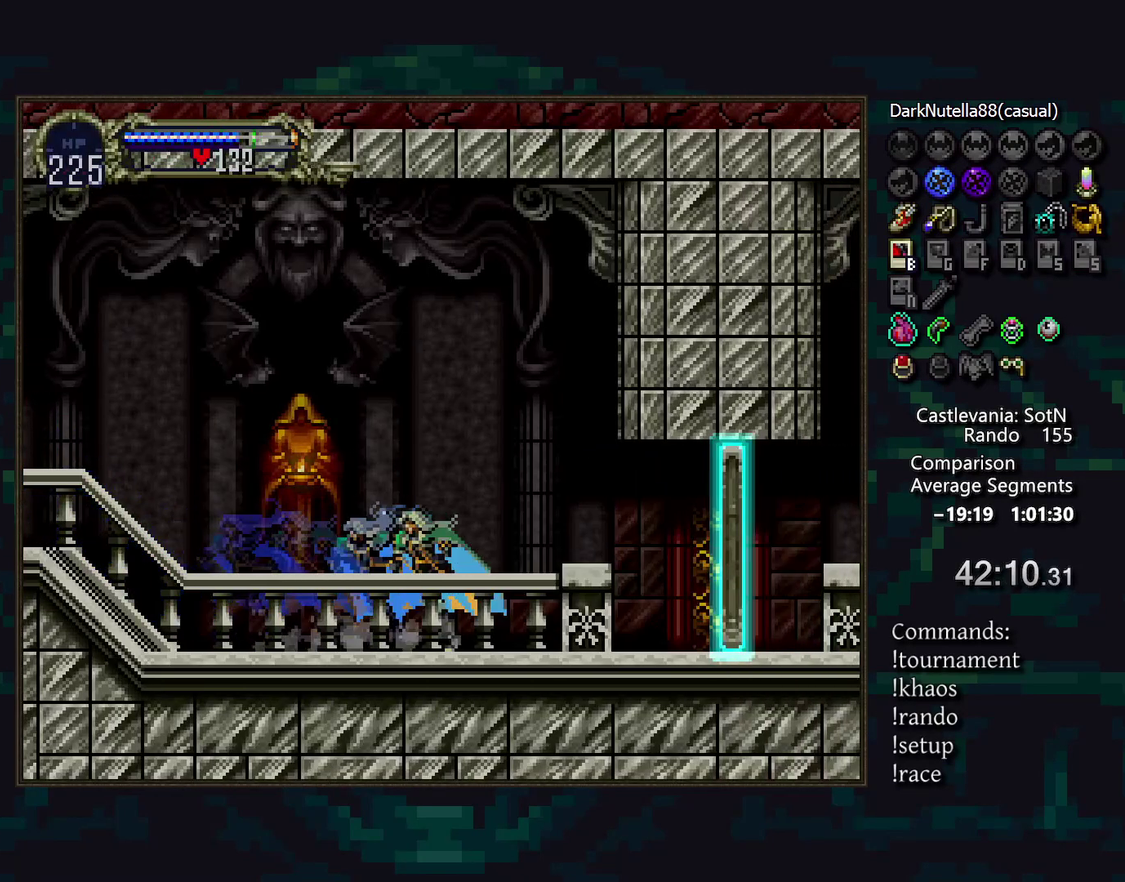
{"buttons": ["DPAD_RIGHT"], "events": [[333, "DPAD_RIGHT", "down"]]}
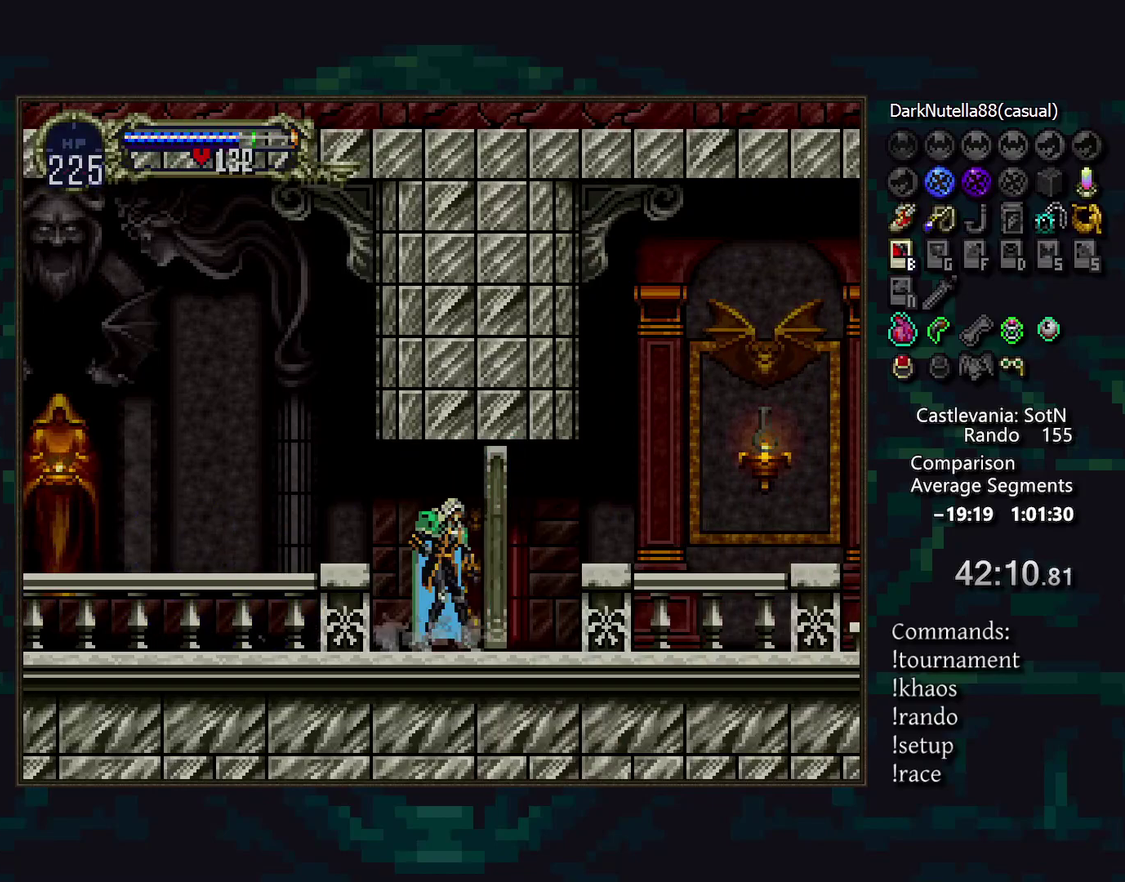
{"buttons": ["DPAD_RIGHT"], "events": []}
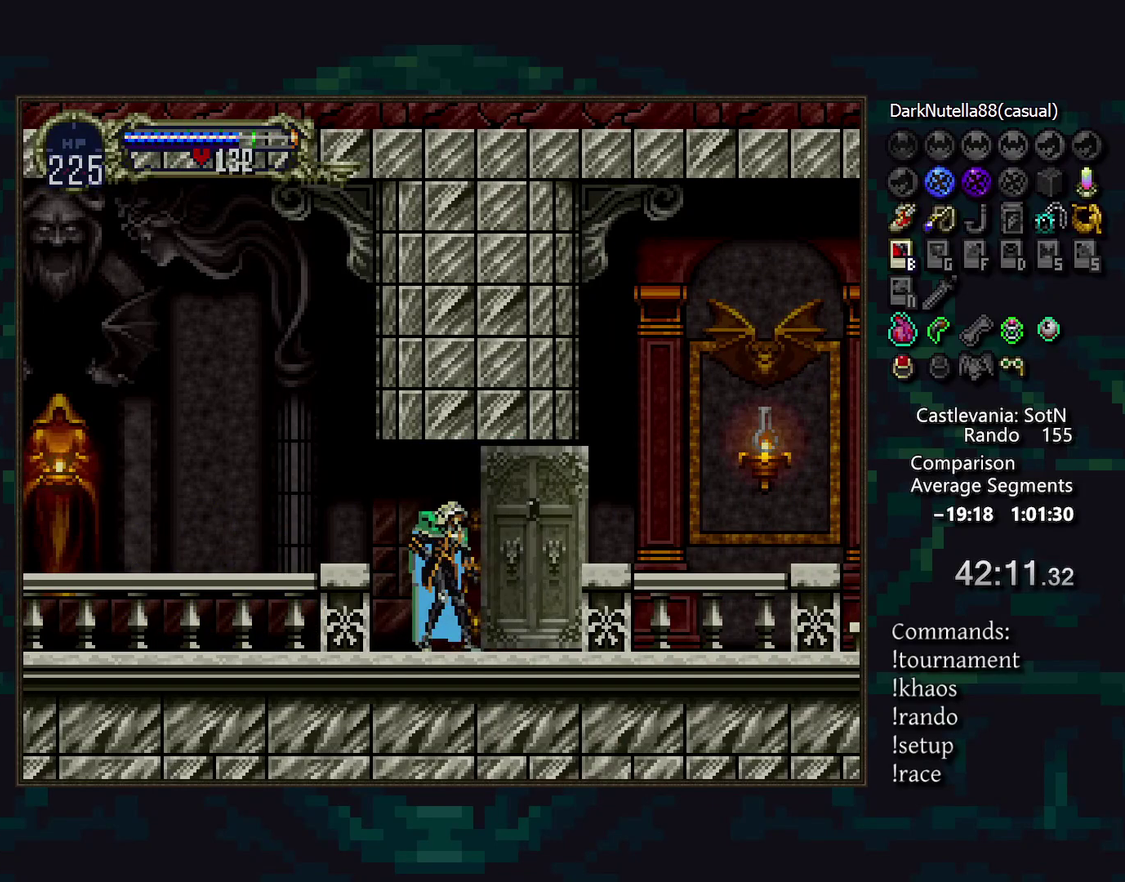
{"buttons": [], "events": [[133, "DPAD_RIGHT", "up"]]}
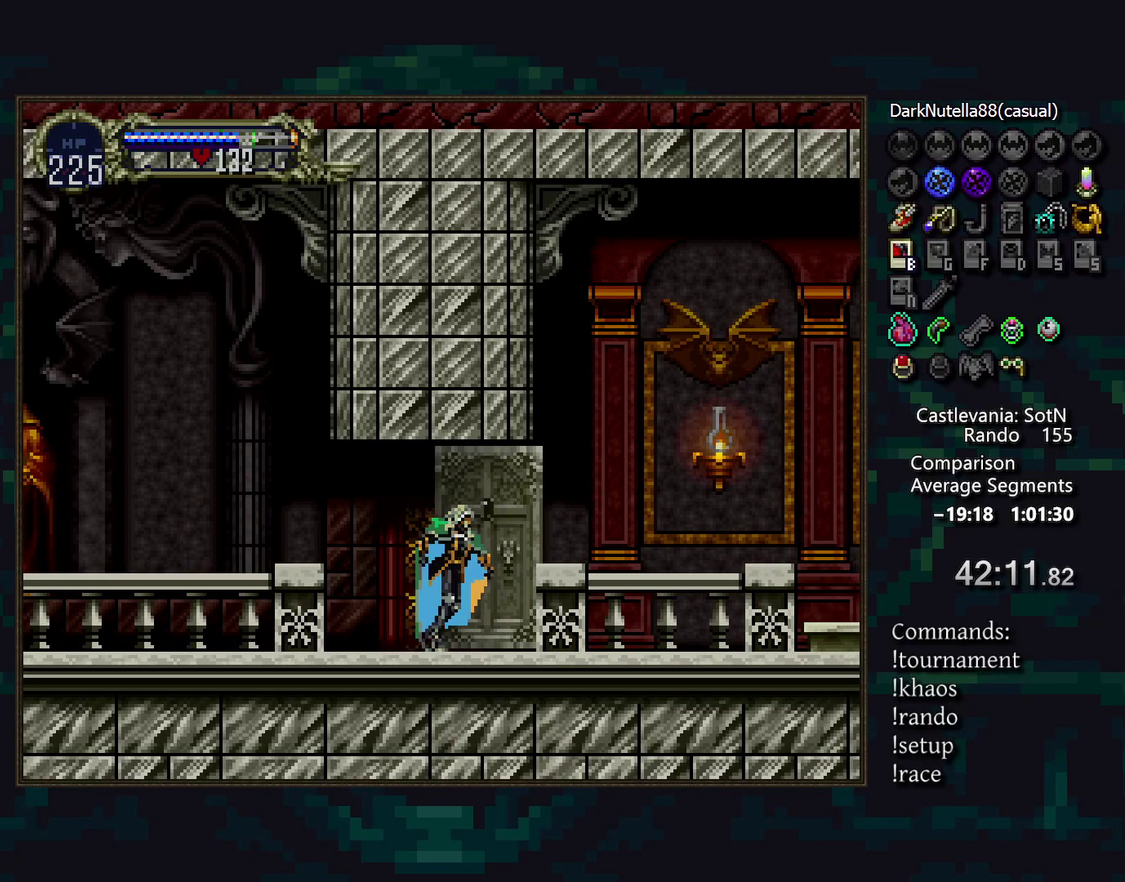
{"buttons": [], "events": []}
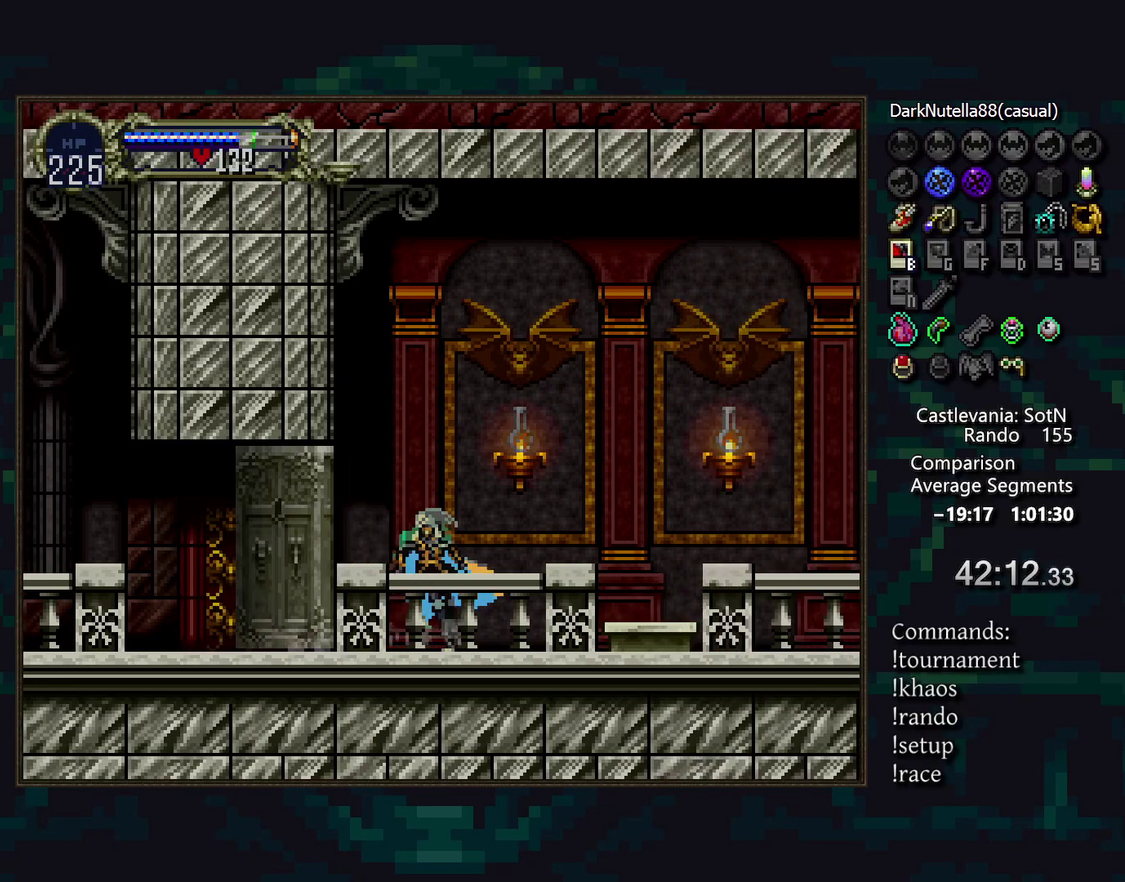
{"buttons": [], "events": [[417, "CROSS", "down"], [483, "CROSS", "up"]]}
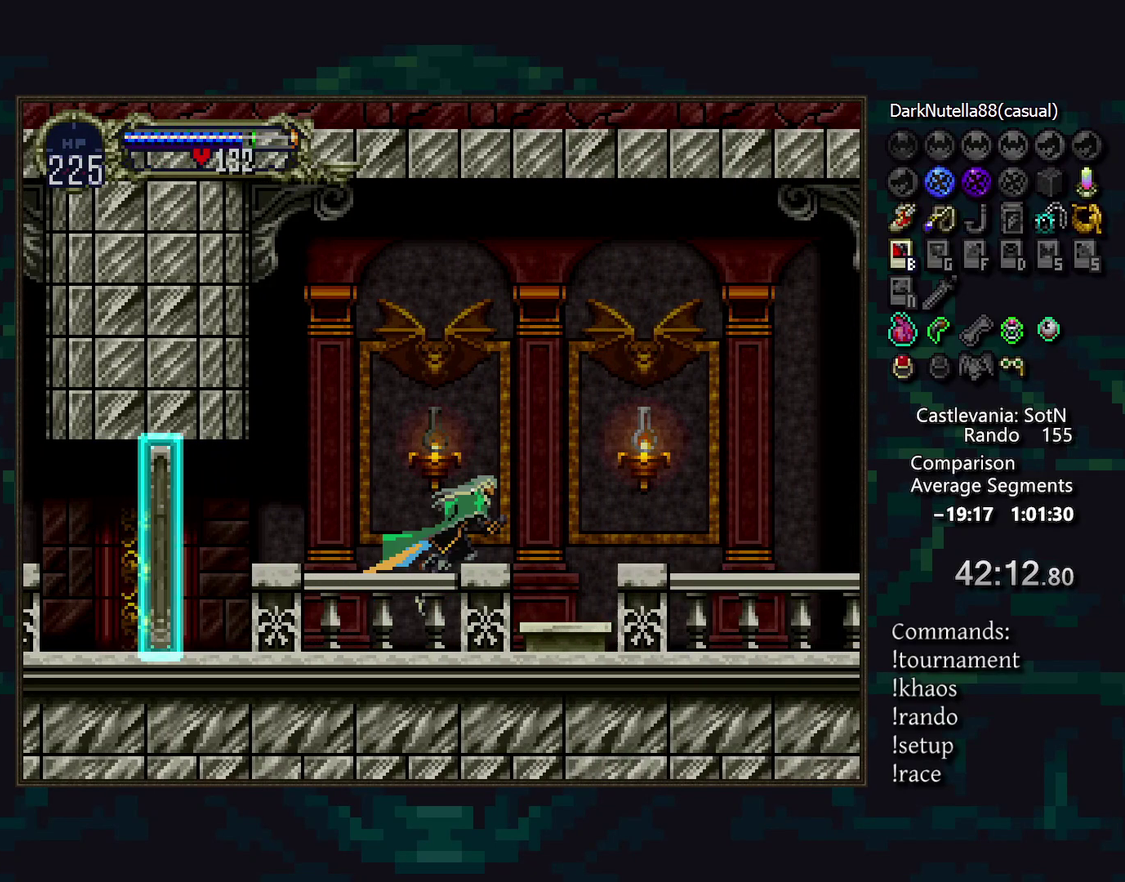
{"buttons": [], "events": []}
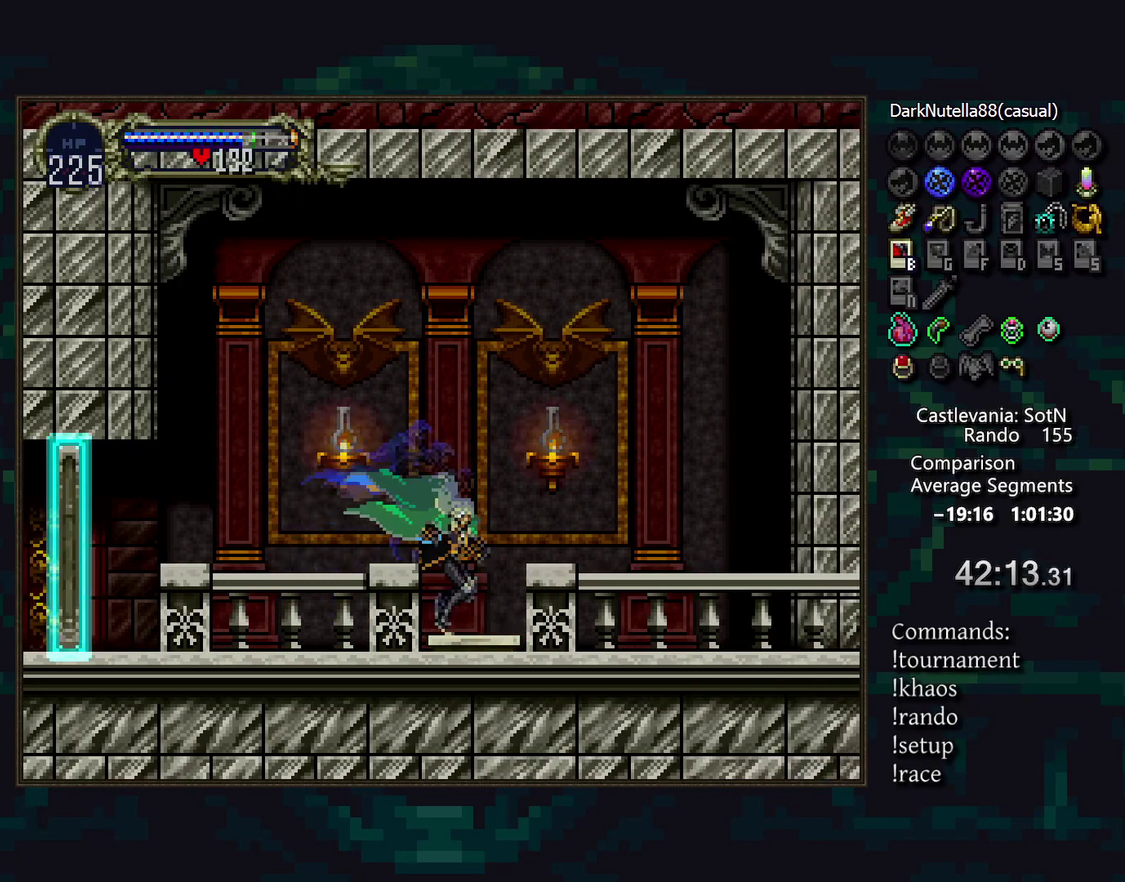
{"buttons": [], "events": []}
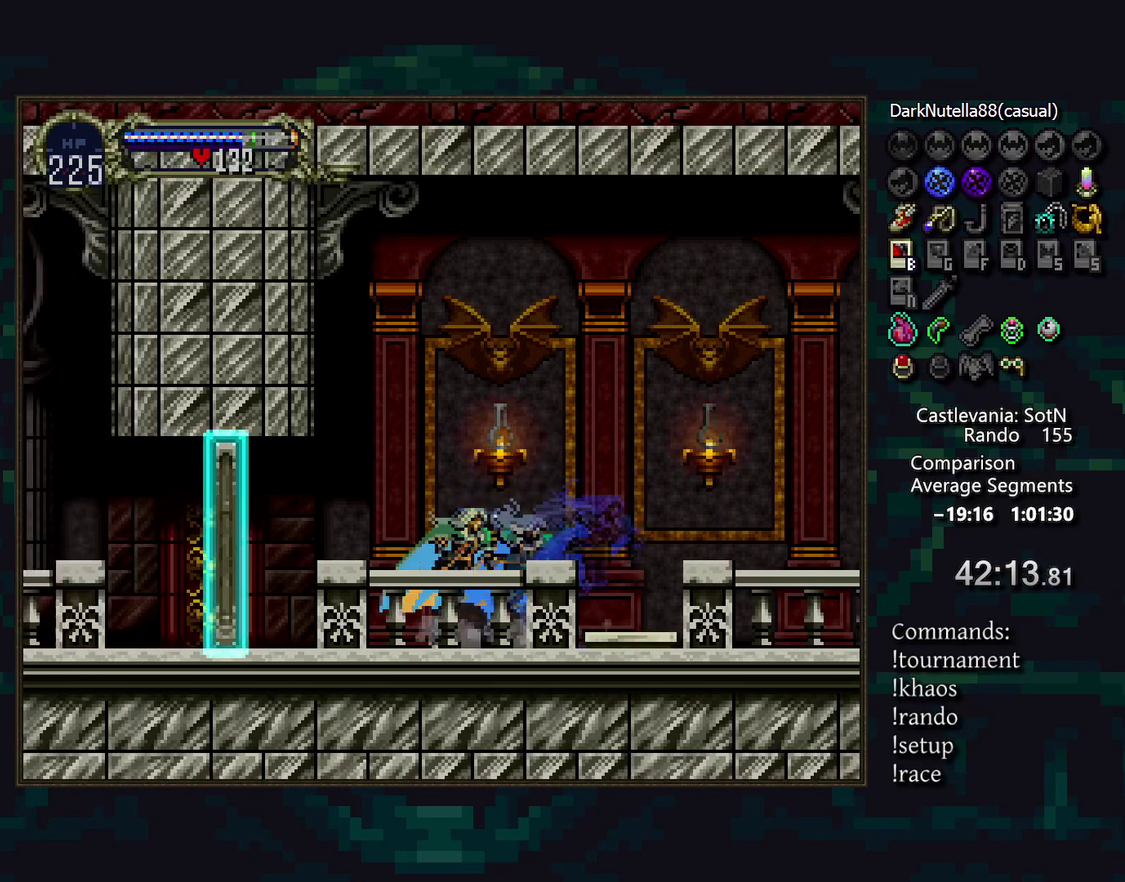
{"buttons": ["DPAD_LEFT"], "events": [[367, "DPAD_LEFT", "down"]]}
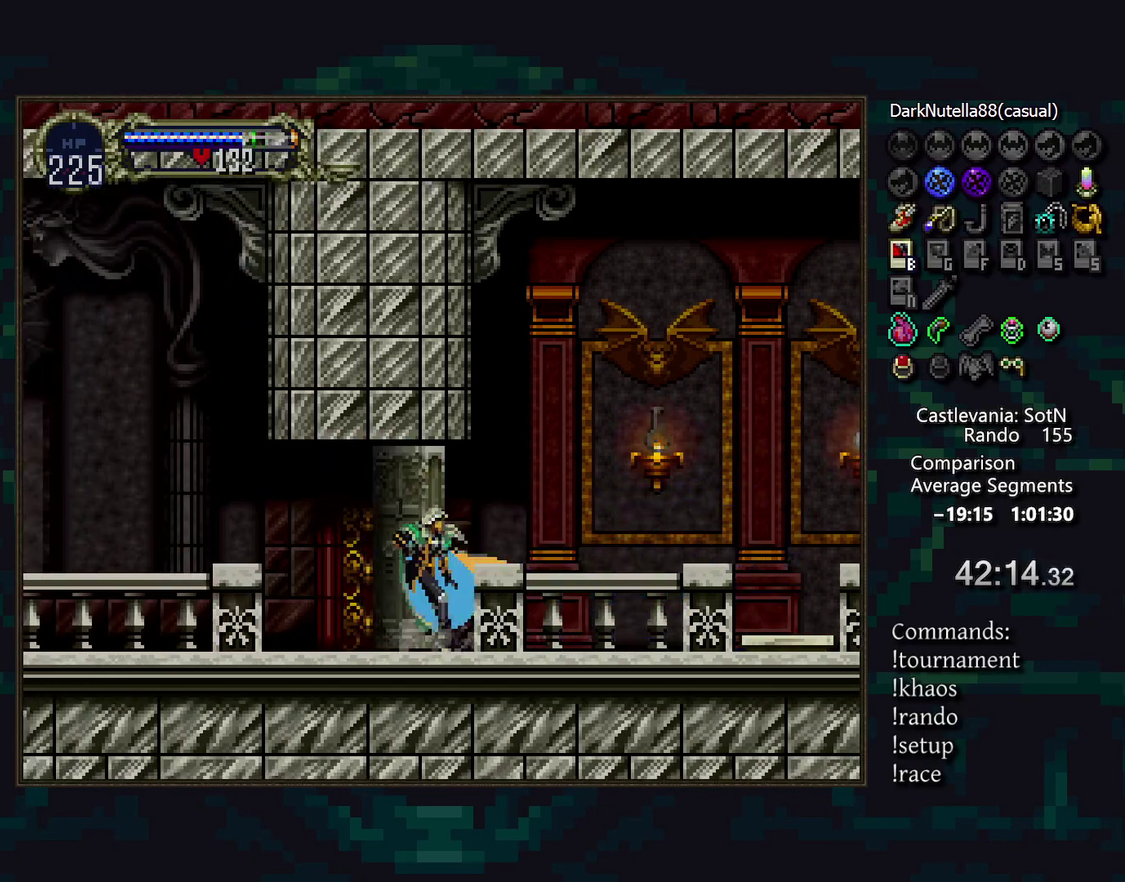
{"buttons": [], "events": [[467, "DPAD_LEFT", "up"]]}
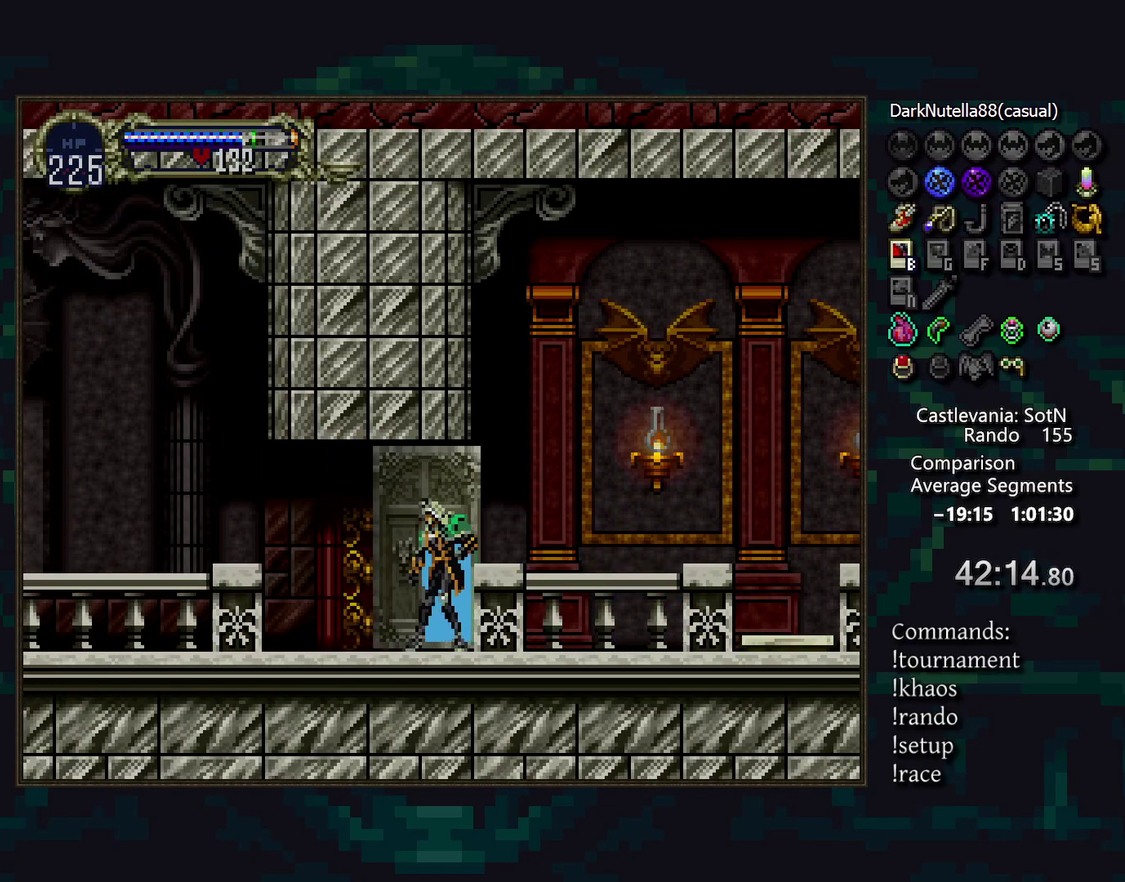
{"buttons": [], "events": []}